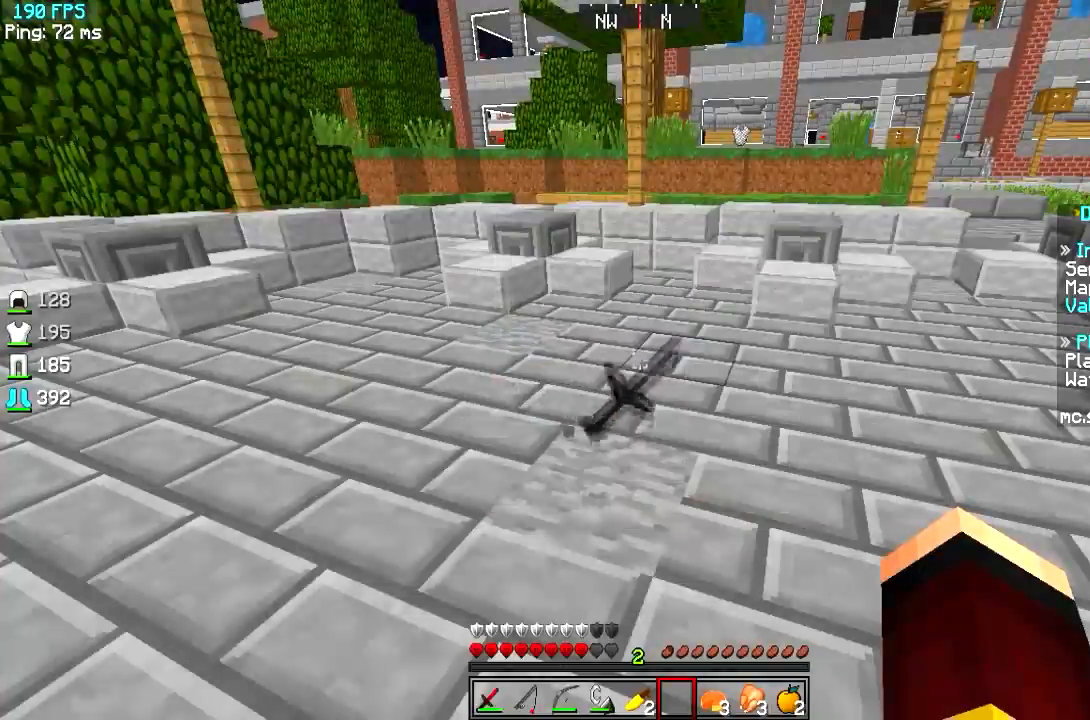
Gameplay with keyboard; each line is a JSON object with the keys held at the frame after it. "events" lists presses ("down") and releases ("up") of "a", "d", "s" and "w" between this image and that frame as [ms after this image, input, new state], when the widget could be followed in between. No other keys are recorded. Mouse input is not recorded.
{"keys": [], "events": []}
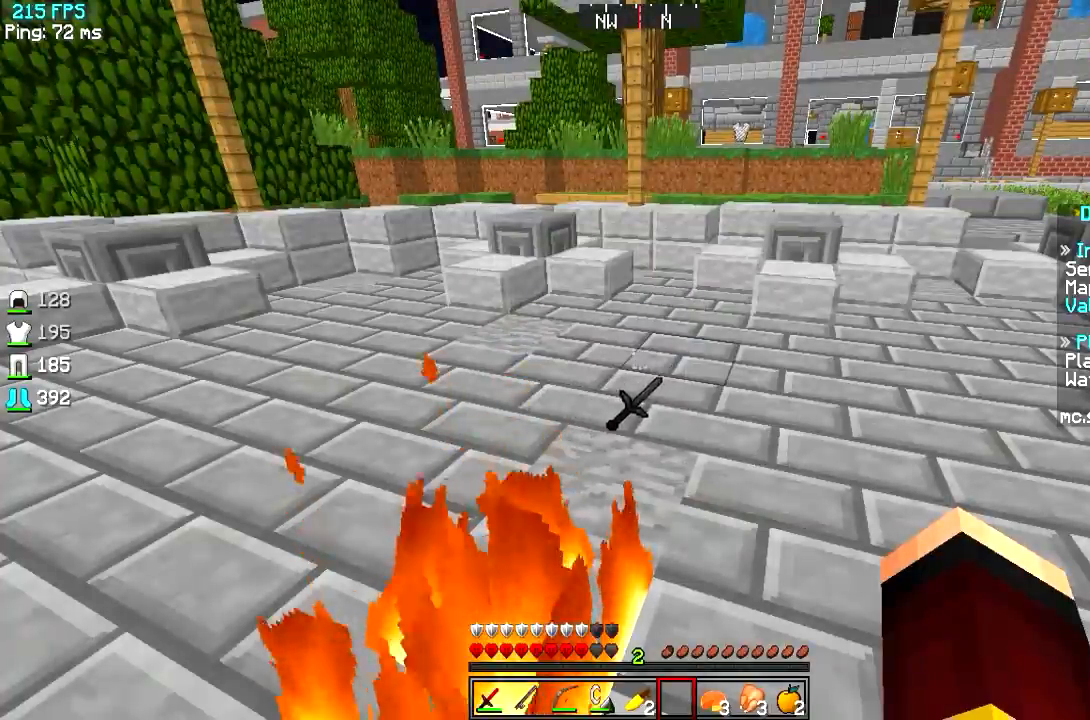
{"keys": ["d", "s"], "events": [[301, "d", "down"], [351, "s", "down"]]}
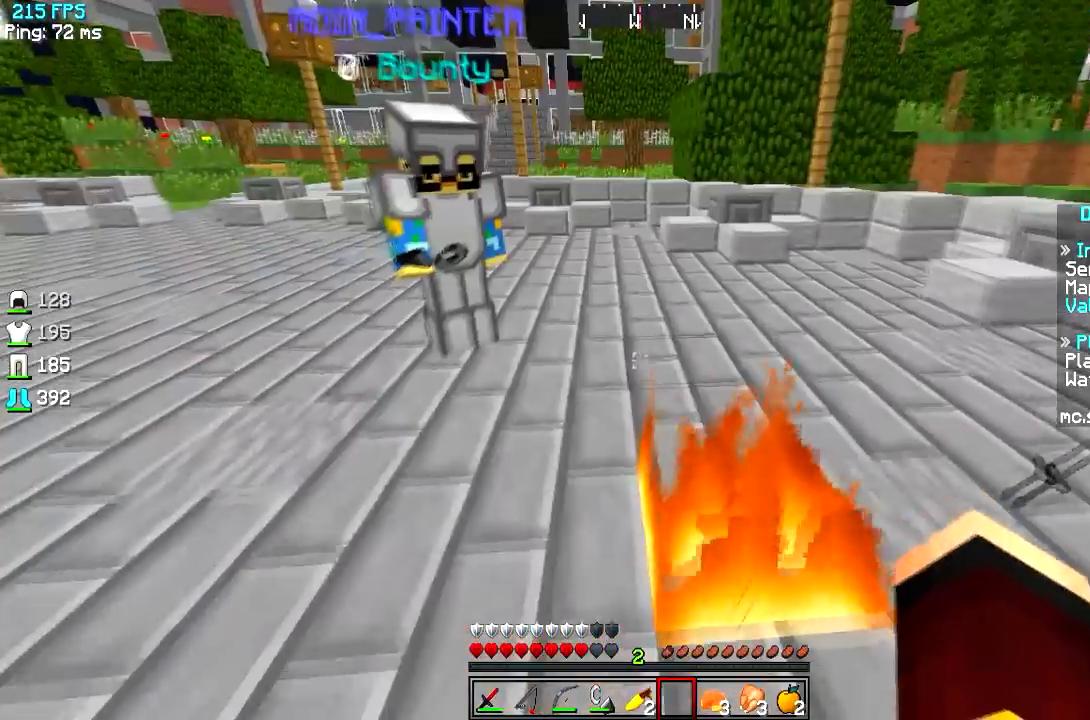
{"keys": ["w"], "events": [[17, "d", "up"], [200, "d", "down"], [333, "s", "up"], [367, "w", "down"], [467, "d", "up"]]}
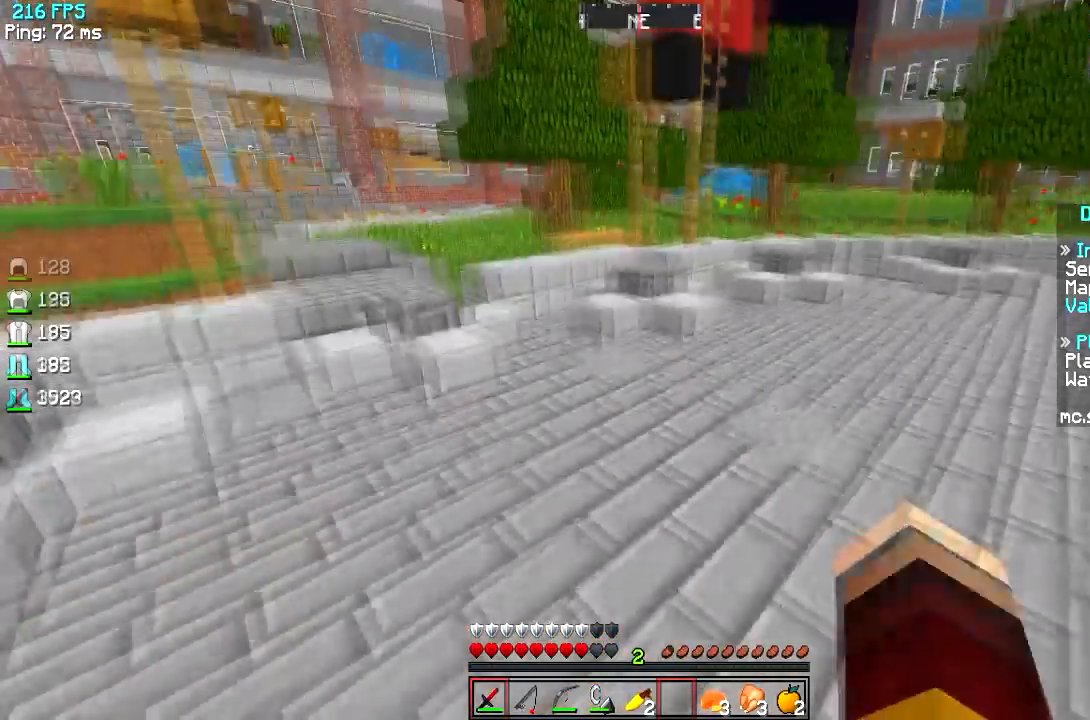
{"keys": ["w"], "events": [[100, "d", "down"], [267, "d", "up"]]}
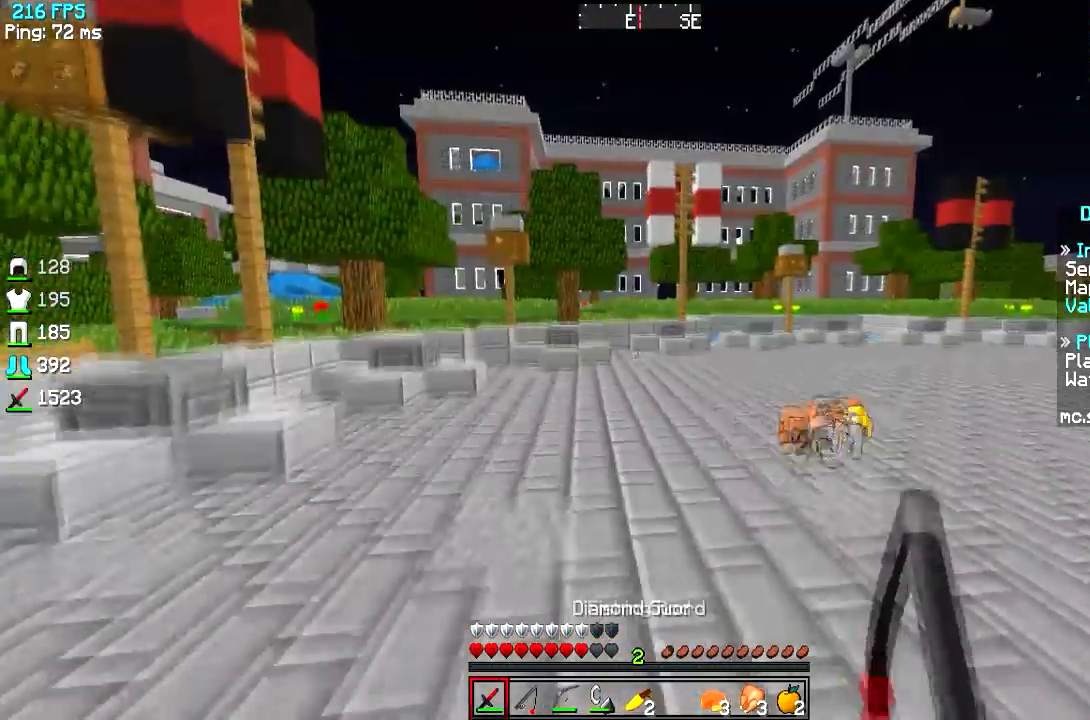
{"keys": ["w"], "events": []}
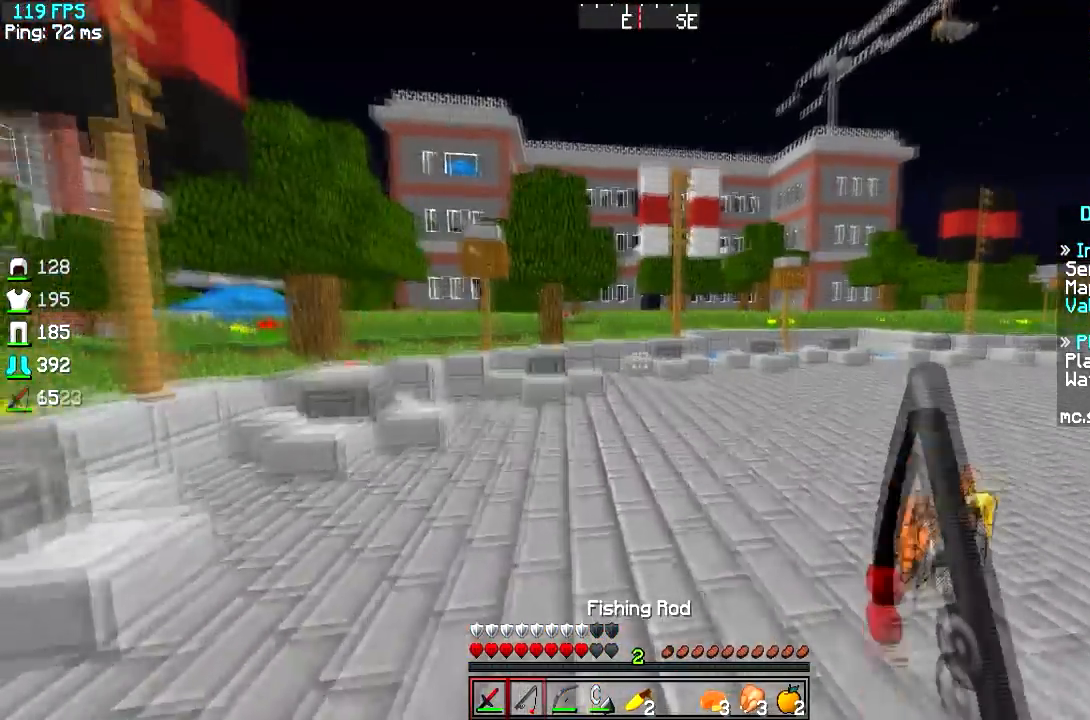
{"keys": ["w"], "events": []}
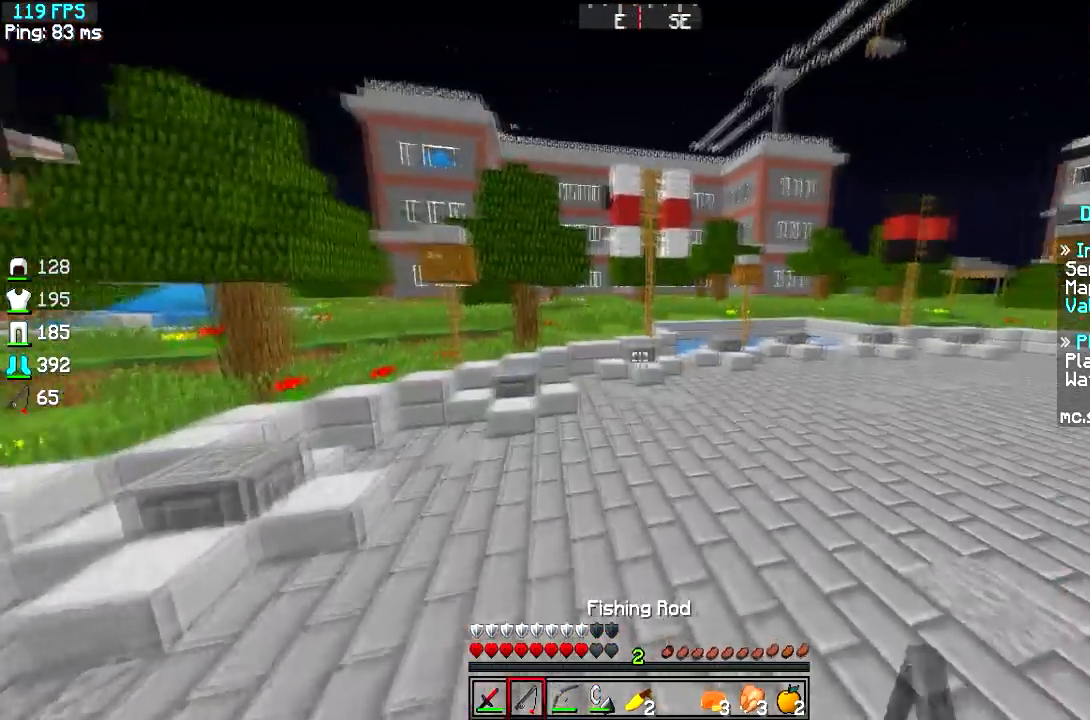
{"keys": ["w"], "events": []}